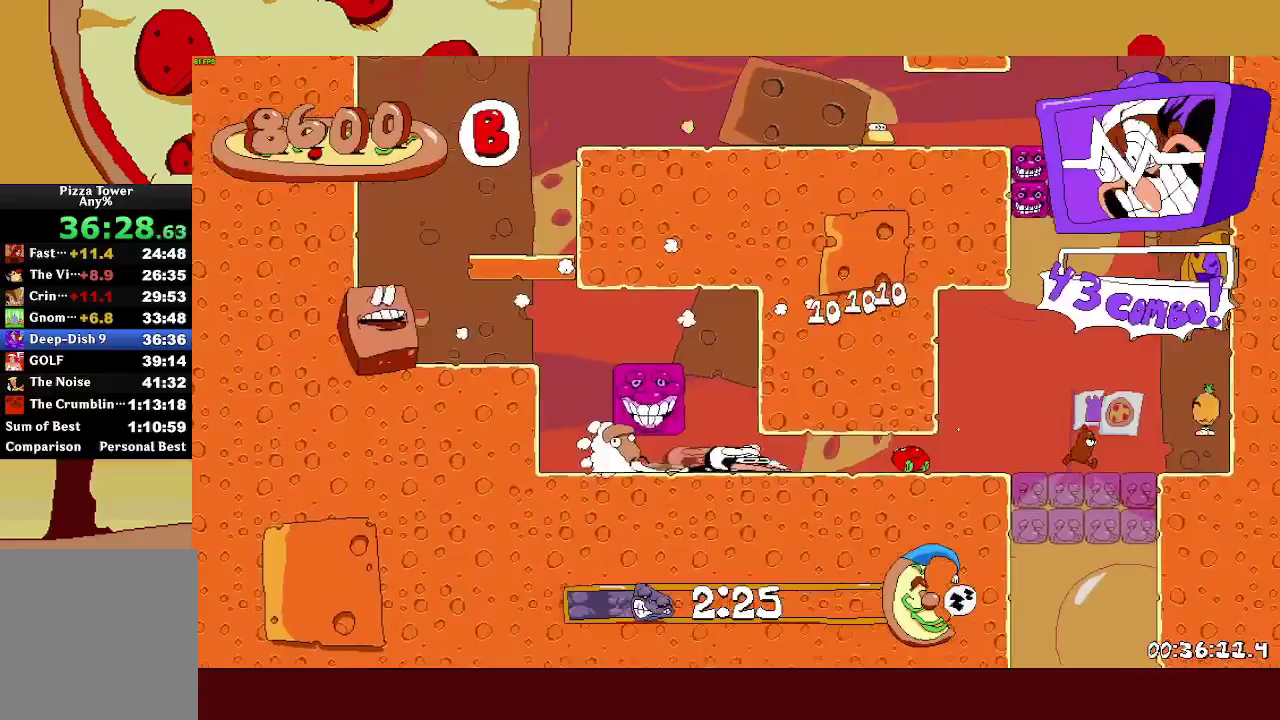
Gameplay with a controller (PlayStation layout); each line is a JSON object with the inputs held at the frame after it (dt_ms = milliseconds from this image to that frame). "events" lists button and stick changes between this image and that frame as [ms after this image, input, new state], when the widget could be followed in between. This document gives stick clicks only as held states, not as events. Not read: R1.
{"dt_ms": 500, "buttons": [], "left_stick": "left", "right_stick": "center", "events": [[167, "L1", "up"], [417, "SQUARE", "down"], [433, "left_stick", "left"], [483, "SQUARE", "up"], [500, "R2", "up"]]}
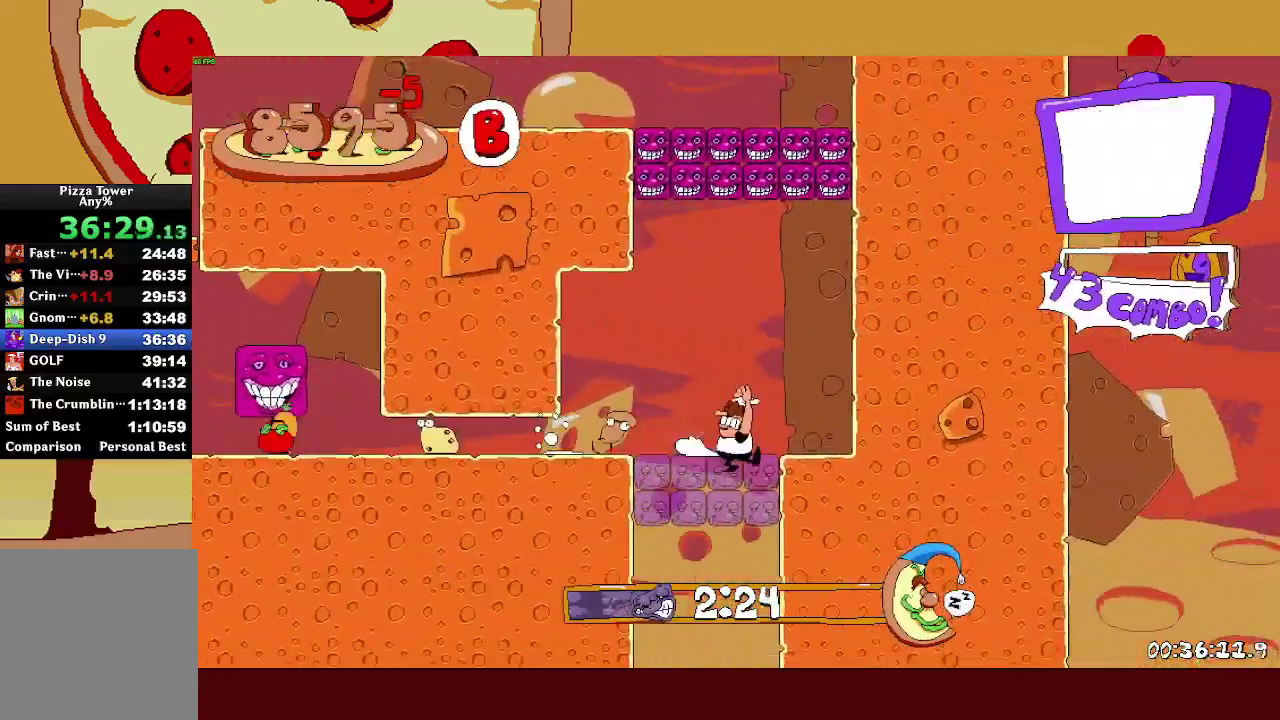
{"dt_ms": 500, "buttons": ["L1", "R2"], "left_stick": "center", "right_stick": "center"}
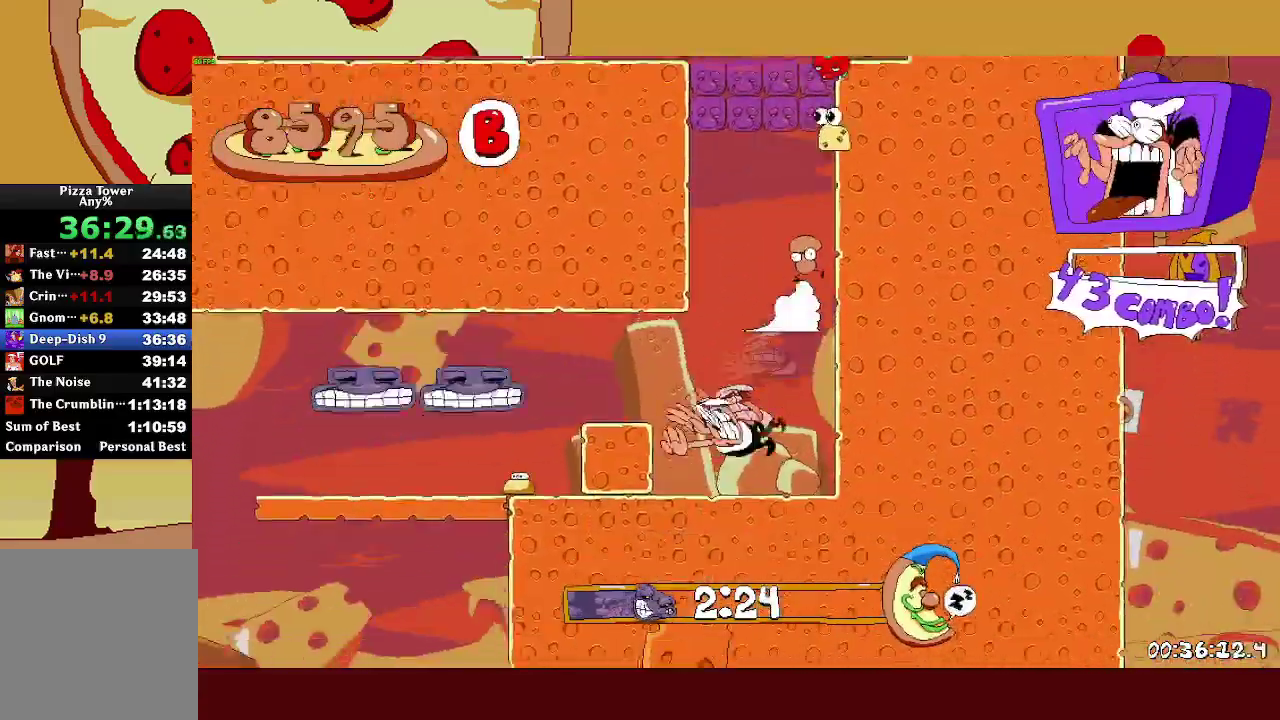
{"dt_ms": 500, "buttons": ["R2"], "left_stick": "left", "right_stick": "center"}
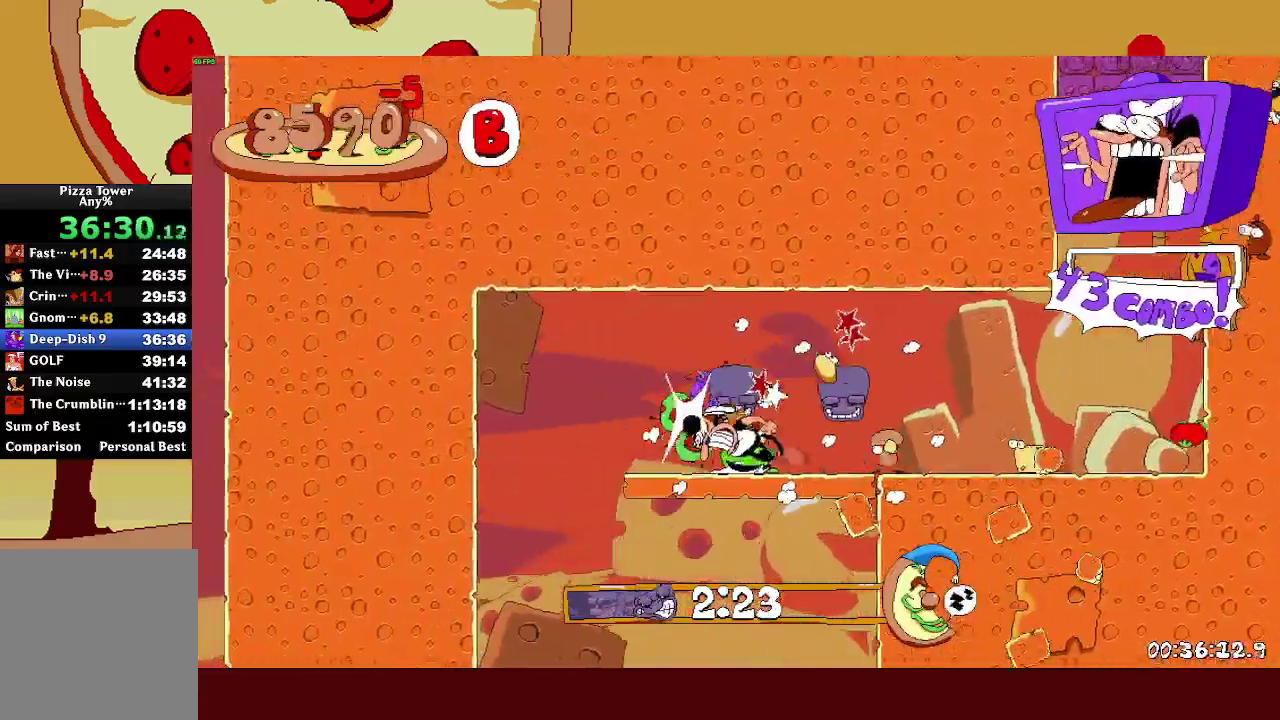
{"dt_ms": 500, "buttons": ["R2"], "left_stick": "right", "right_stick": "center", "events": [[350, "left_stick", "right"], [367, "SQUARE", "down"], [467, "SQUARE", "up"]]}
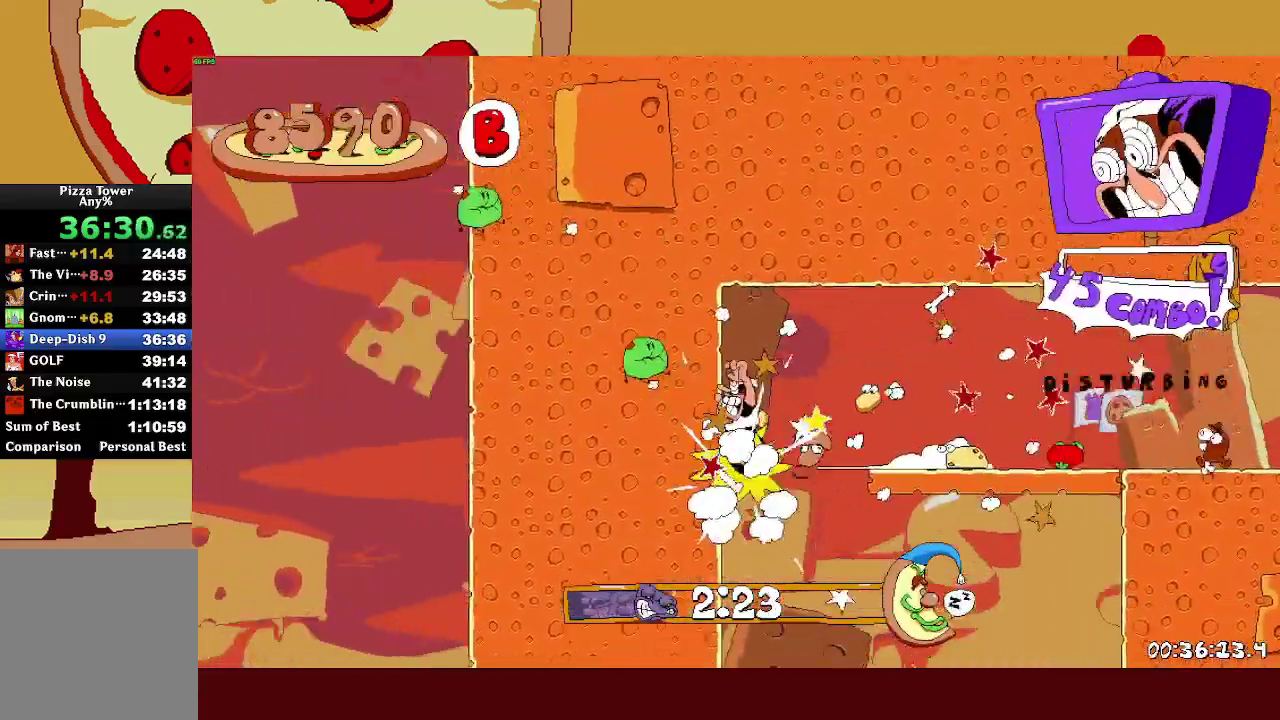
{"dt_ms": 500, "buttons": [], "left_stick": "center", "right_stick": "center", "events": [[133, "SQUARE", "down"], [233, "SQUARE", "up"], [317, "R2", "up"], [350, "left_stick", "center"]]}
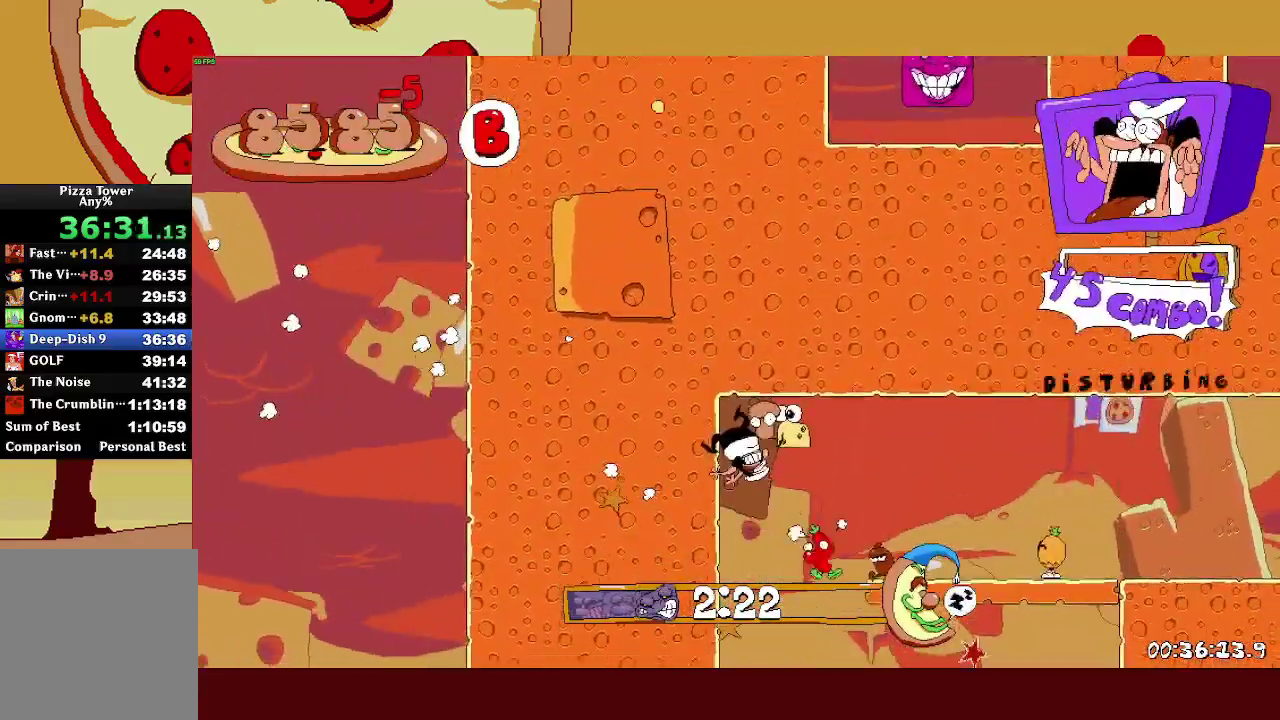
{"dt_ms": 500, "buttons": ["R2"], "left_stick": "right", "right_stick": "center", "events": [[83, "left_stick", "right"], [183, "R2", "down"], [200, "SQUARE", "down"], [400, "SQUARE", "up"]]}
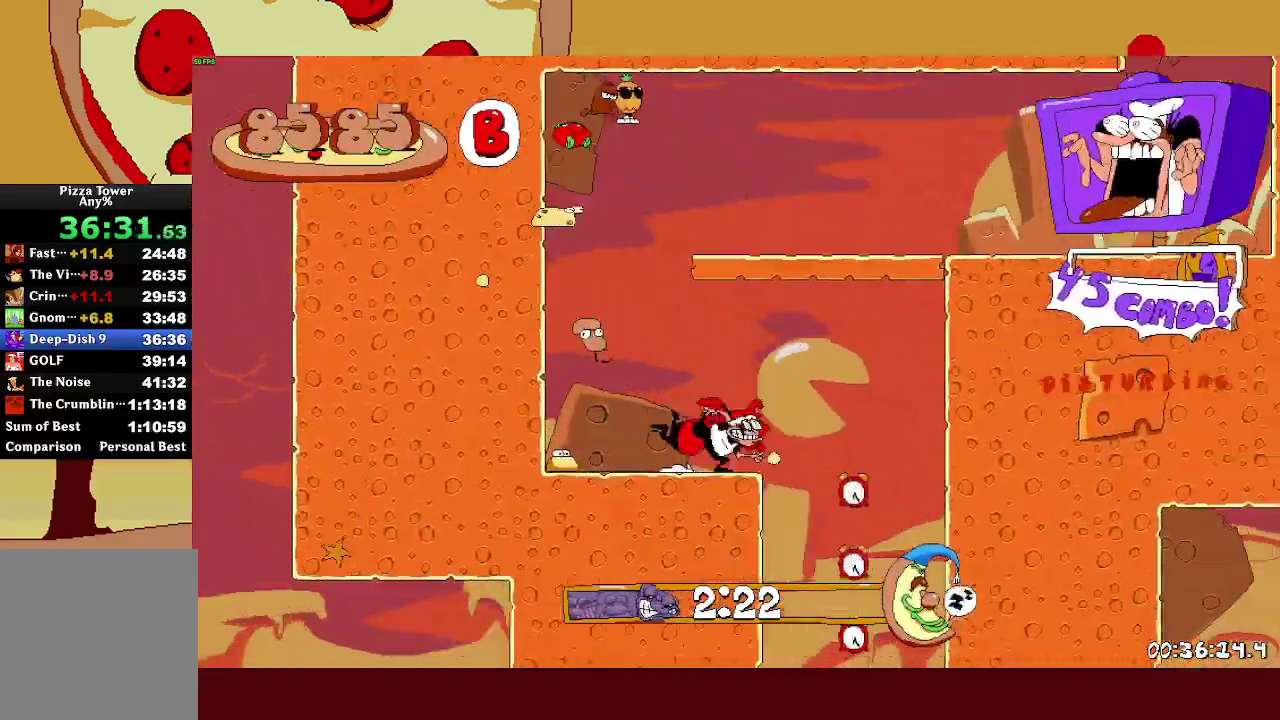
{"dt_ms": 500, "buttons": [], "left_stick": "center", "right_stick": "center", "events": [[167, "SQUARE", "down"], [217, "R2", "up"], [217, "left_stick", "left"], [250, "SQUARE", "up"], [333, "left_stick", "center"]]}
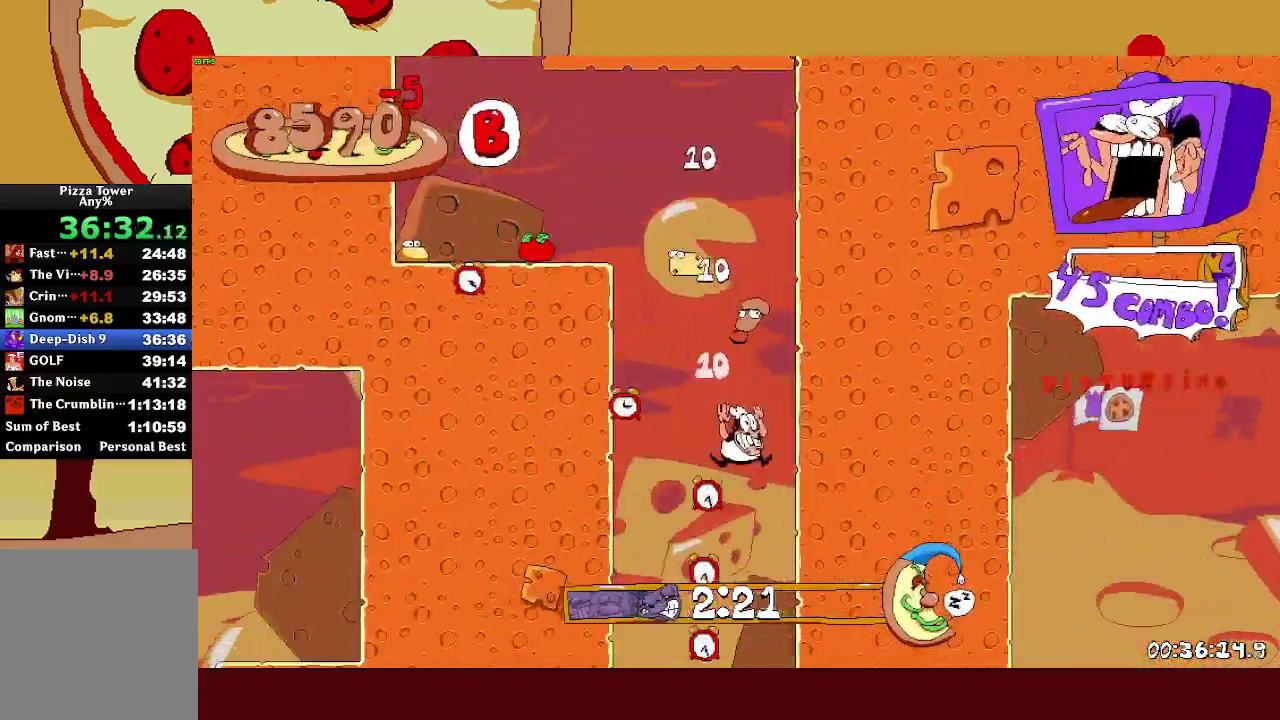
{"dt_ms": 500, "buttons": ["R2"], "left_stick": "left", "right_stick": "center", "events": [[167, "left_stick", "up-left"], [183, "SQUARE", "down"], [233, "R2", "down"], [267, "left_stick", "left"], [283, "SQUARE", "up"]]}
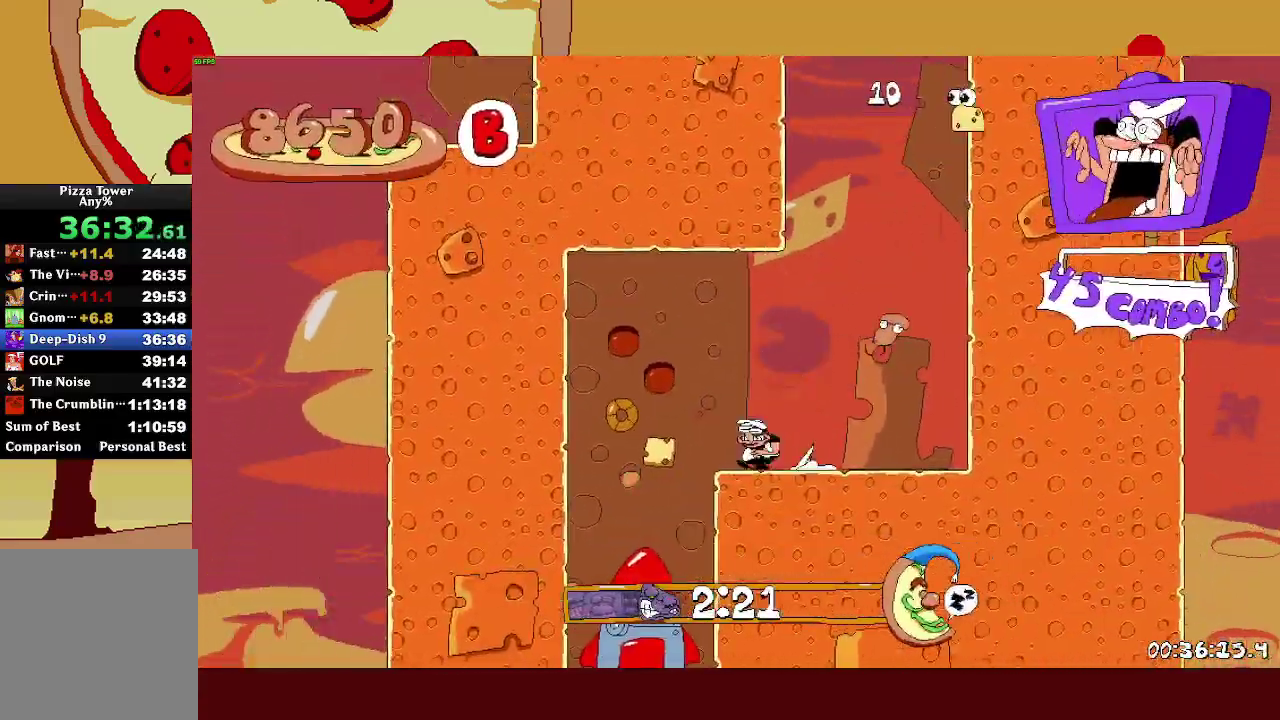
{"dt_ms": 1000, "buttons": [], "left_stick": "left", "right_stick": "center", "events": [[133, "SQUARE", "down"], [133, "left_stick", "right"], [167, "R2", "up"], [200, "SQUARE", "up"], [267, "left_stick", "center"], [550, "left_stick", "up"], [683, "left_stick", "center"], [867, "left_stick", "left"]]}
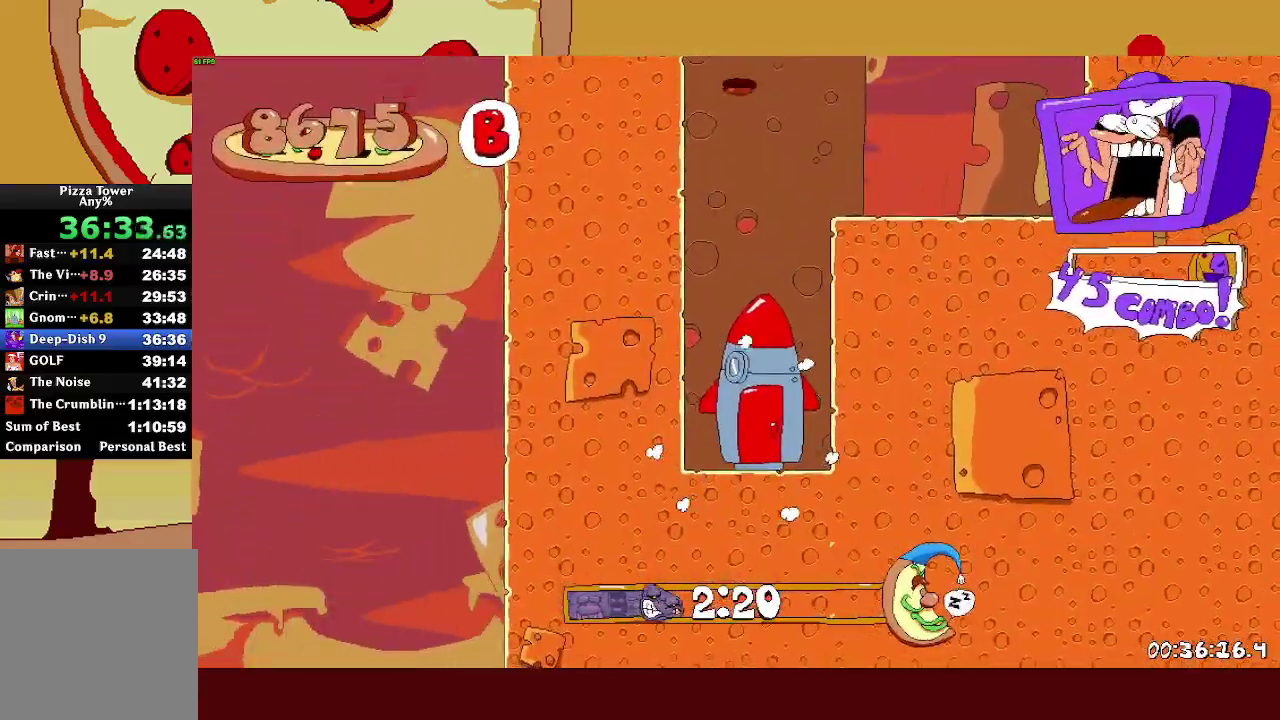
{"dt_ms": 500, "buttons": [], "left_stick": "left", "right_stick": "center", "events": []}
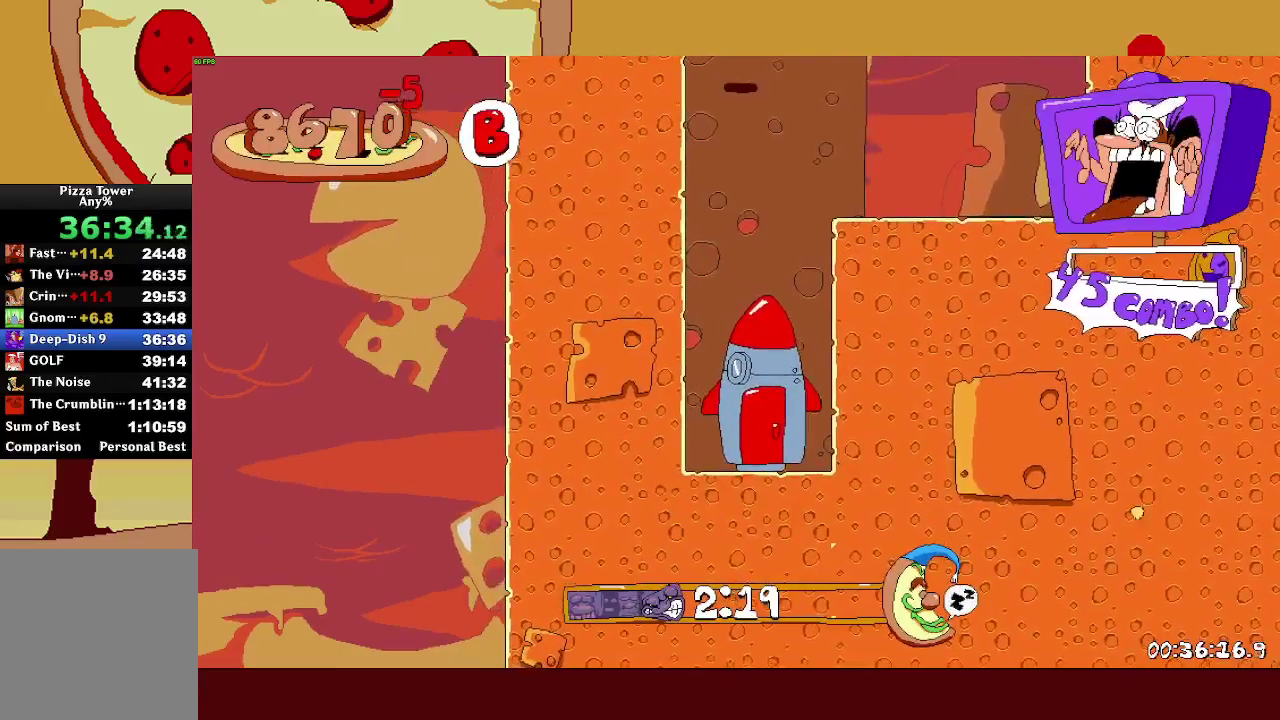
{"dt_ms": 500, "buttons": [], "left_stick": "left", "right_stick": "center", "events": []}
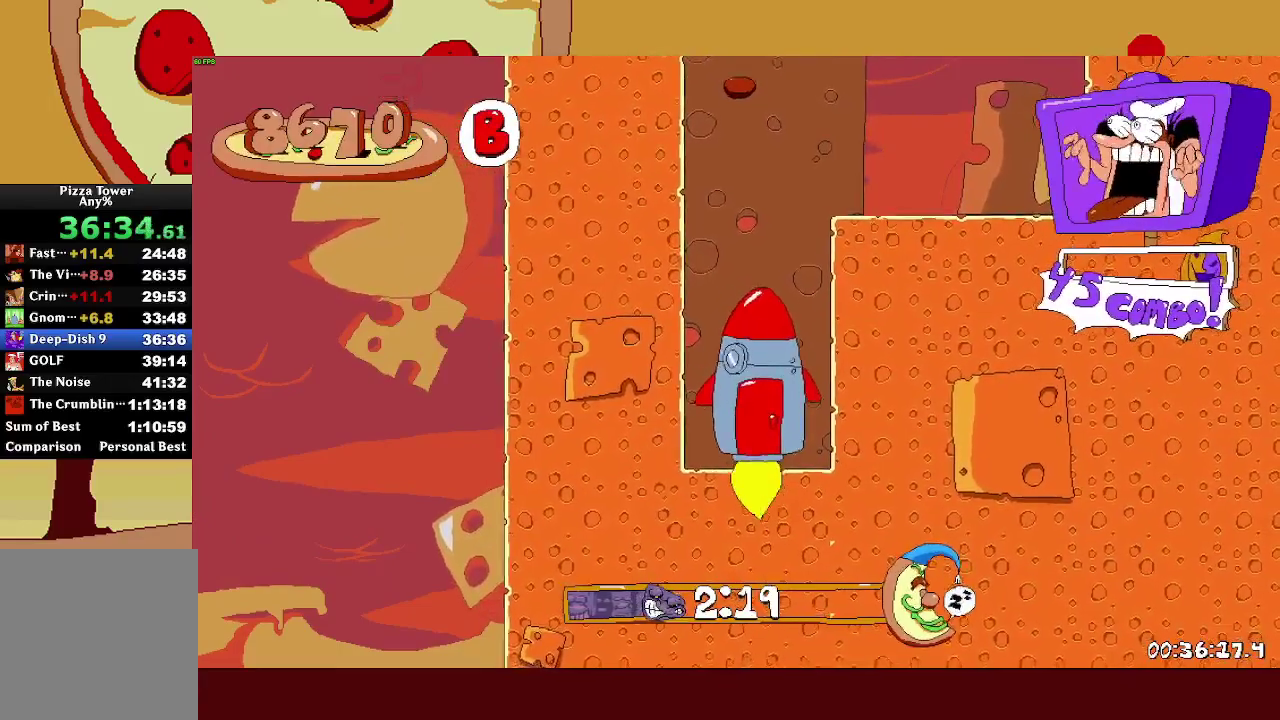
{"dt_ms": 500, "buttons": [], "left_stick": "left", "right_stick": "center", "events": []}
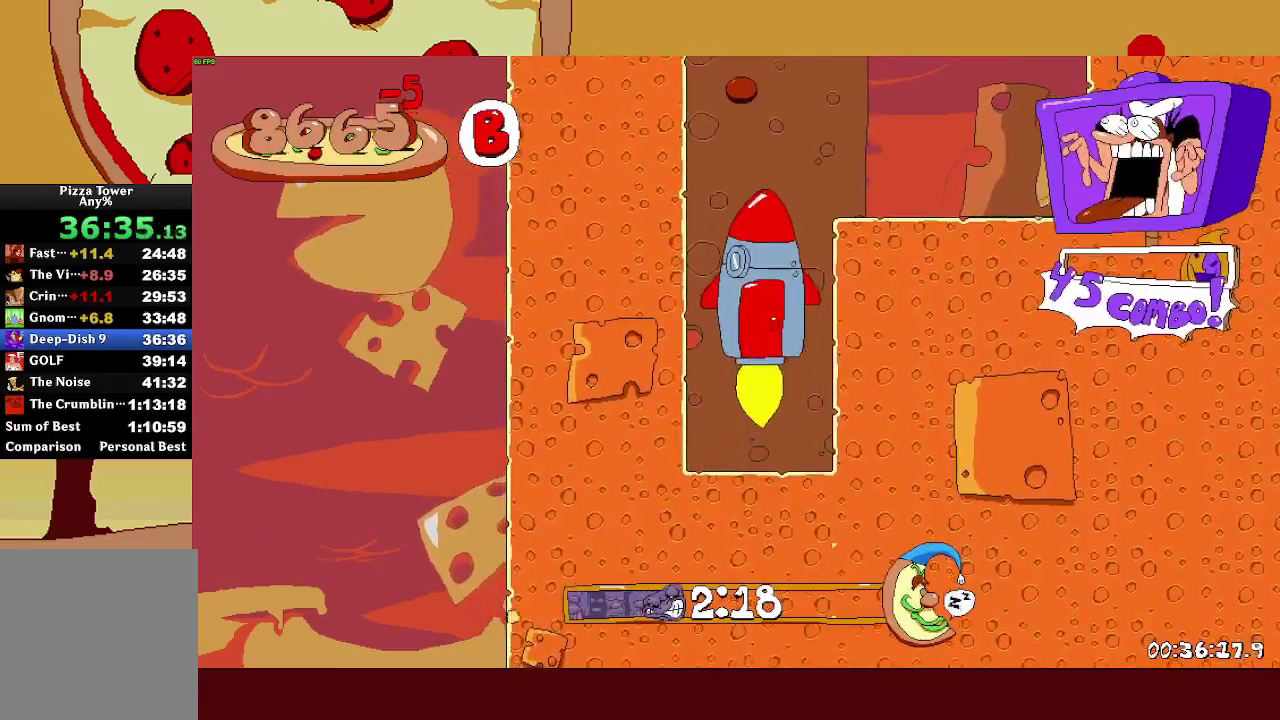
{"dt_ms": 500, "buttons": [], "left_stick": "left", "right_stick": "center", "events": []}
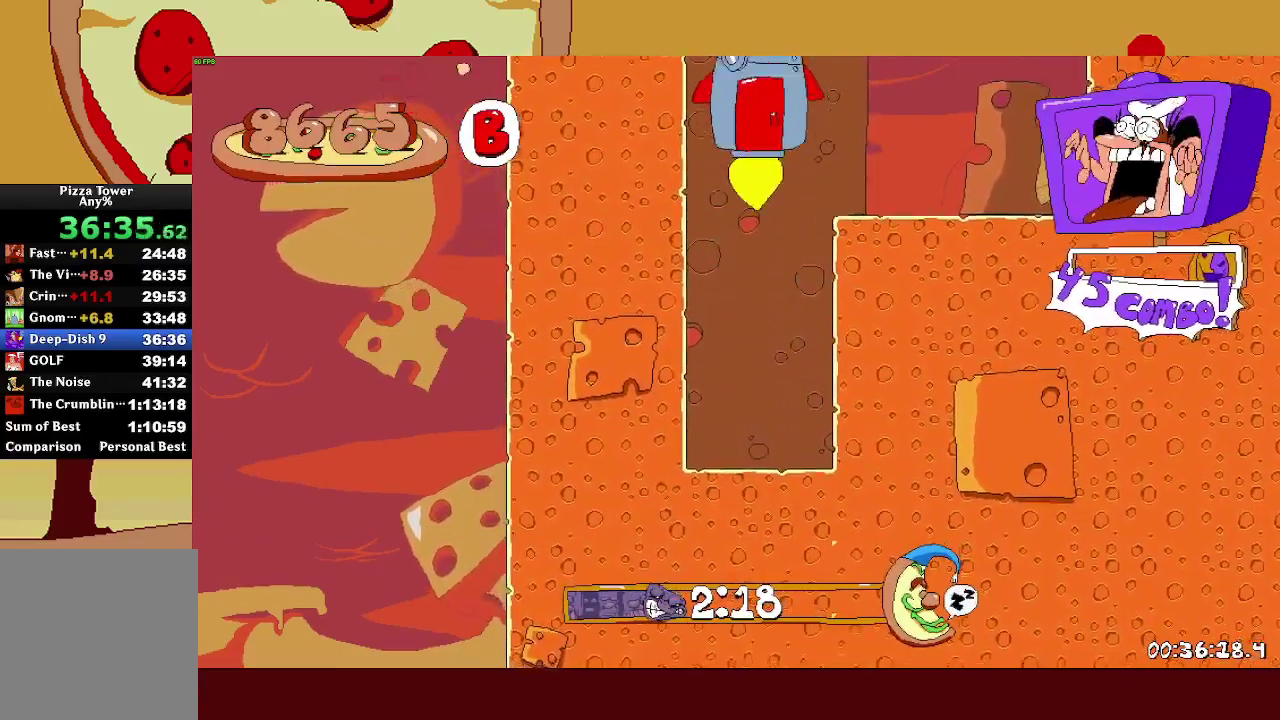
{"dt_ms": 500, "buttons": [], "left_stick": "left", "right_stick": "center", "events": []}
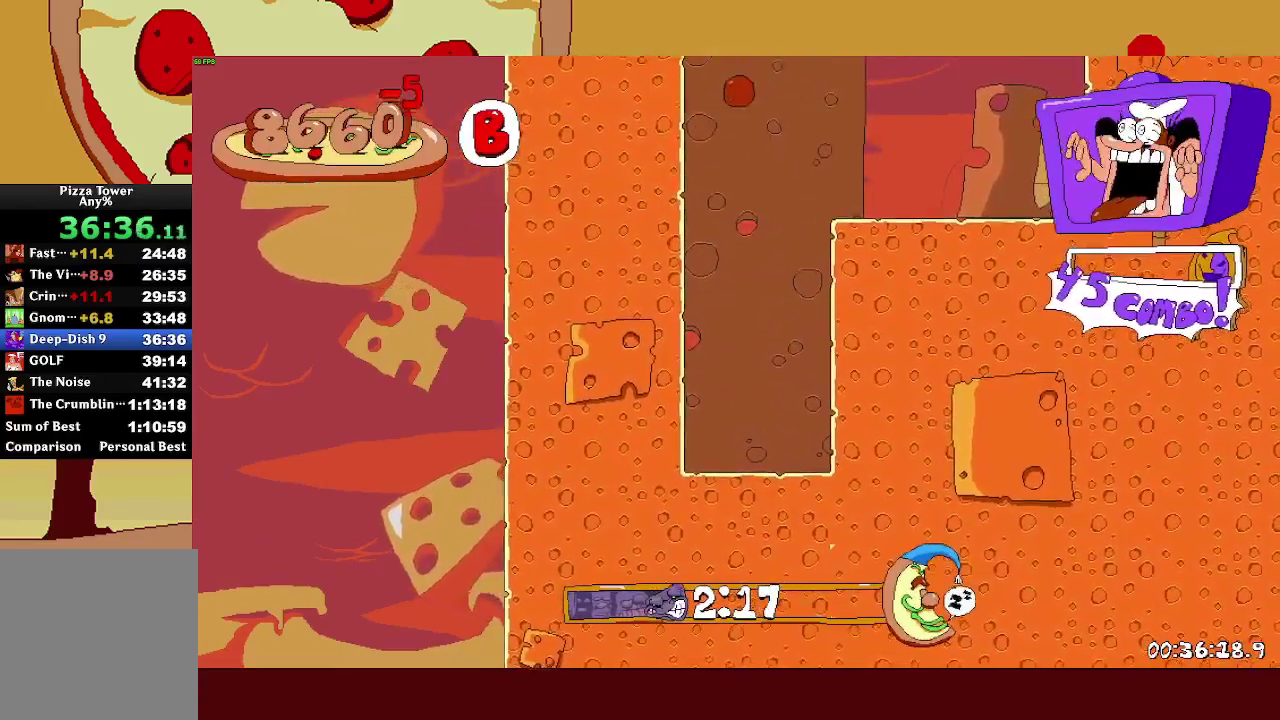
{"dt_ms": 500, "buttons": [], "left_stick": "center", "right_stick": "center", "events": [[367, "left_stick", "center"]]}
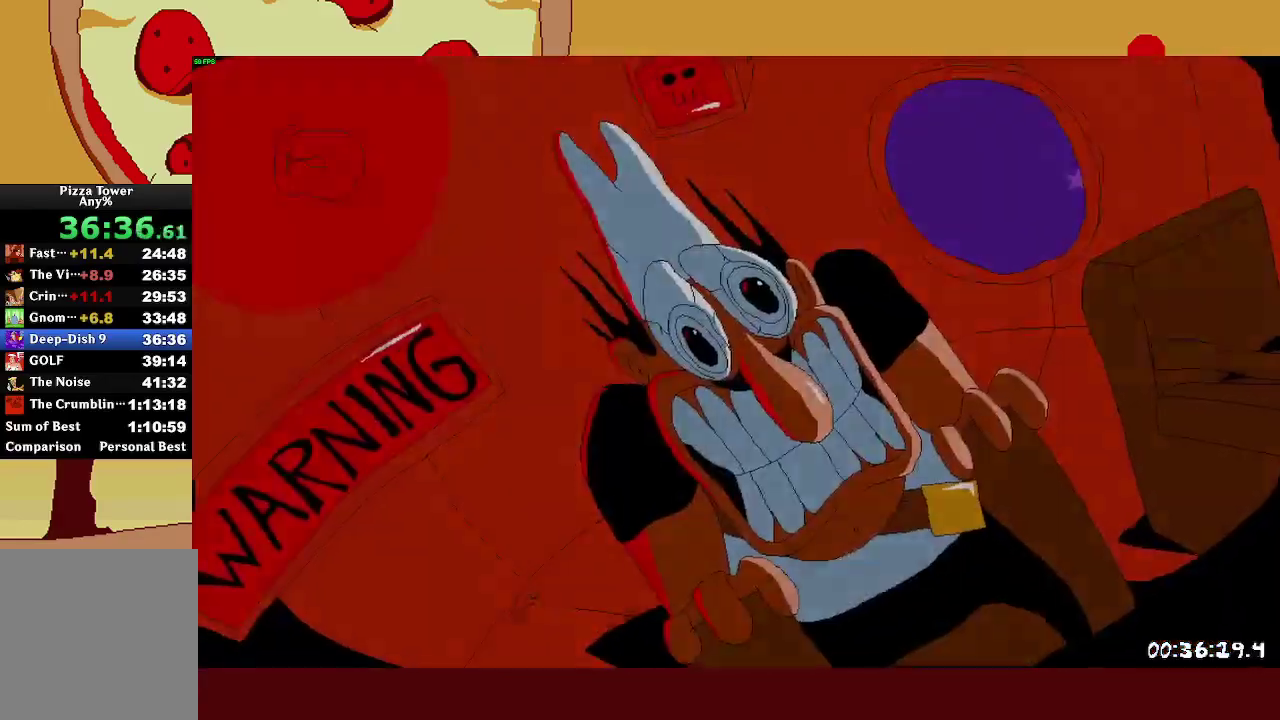
{"dt_ms": 500, "buttons": [], "left_stick": "center", "right_stick": "center", "events": []}
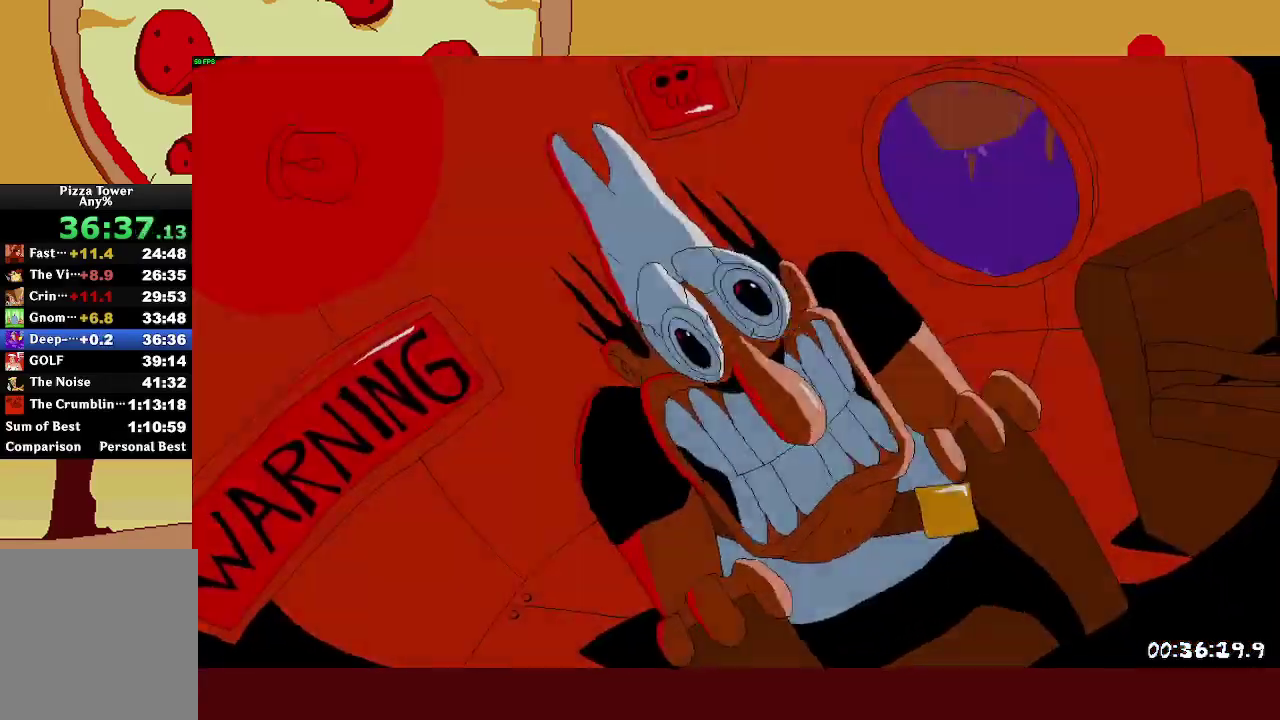
{"dt_ms": 500, "buttons": [], "left_stick": "center", "right_stick": "center"}
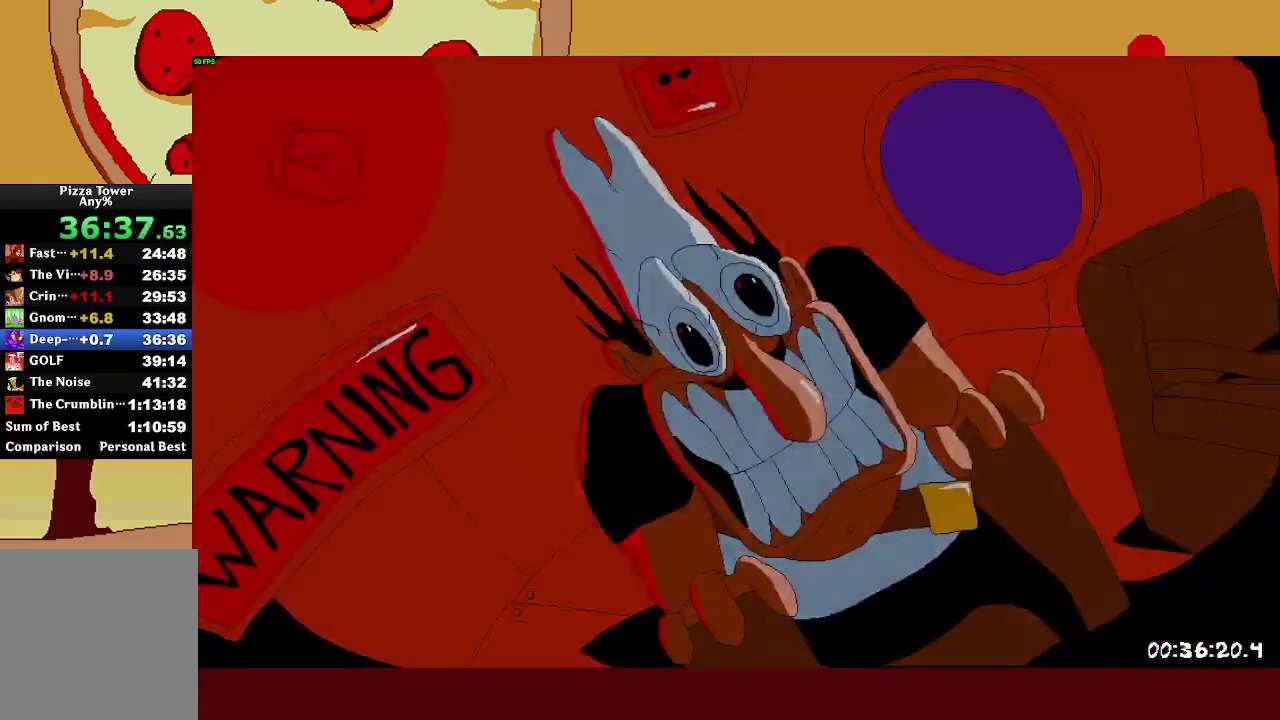
{"dt_ms": 500, "buttons": [], "left_stick": "center", "right_stick": "center"}
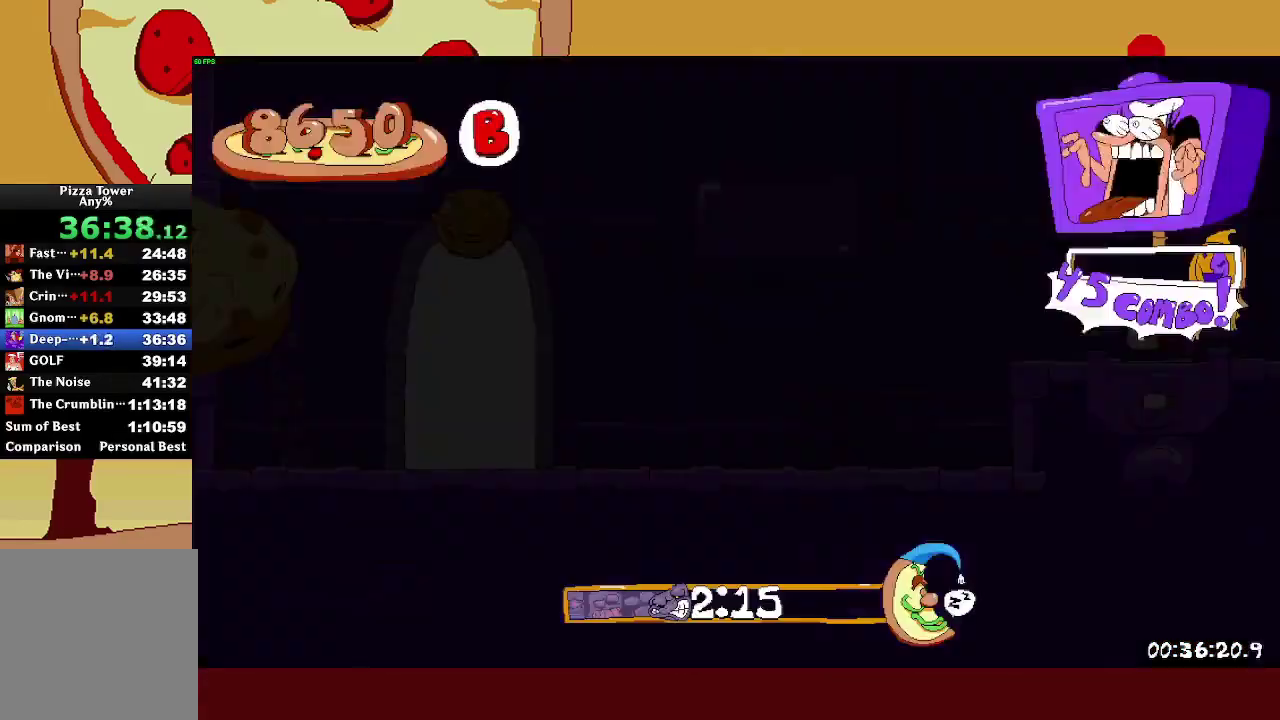
{"dt_ms": 500, "buttons": [], "left_stick": "center", "right_stick": "center"}
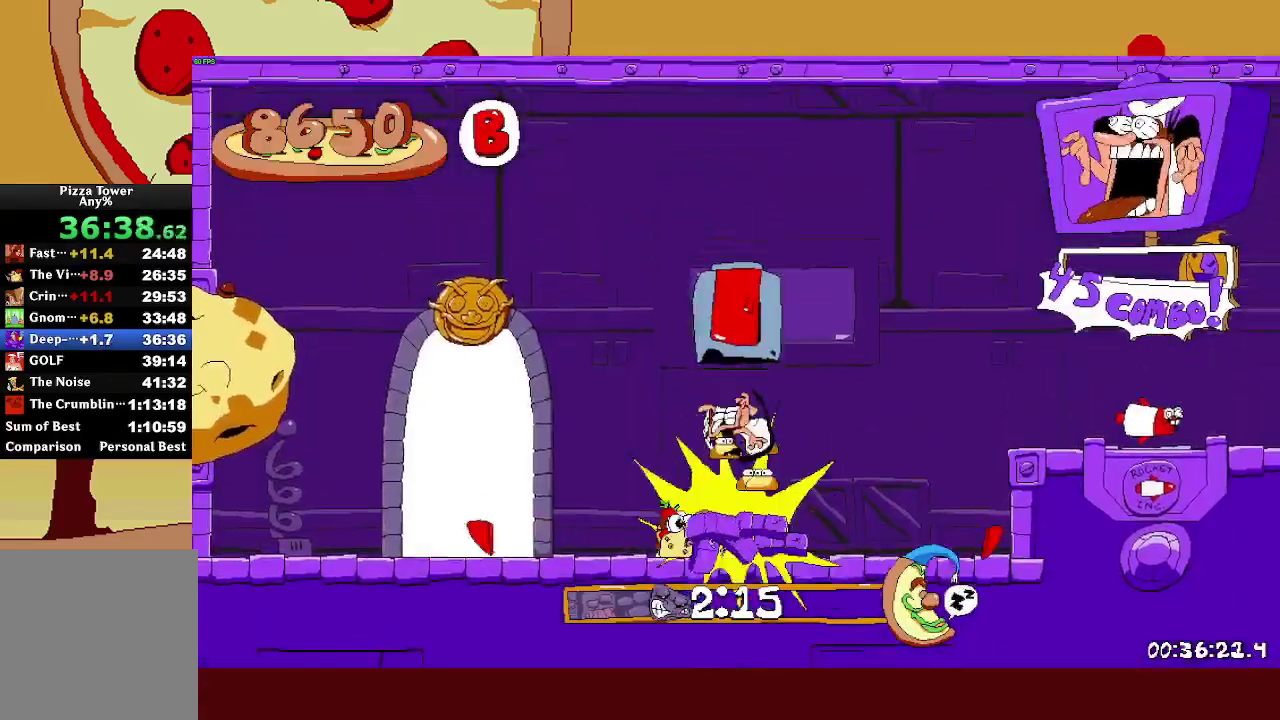
{"dt_ms": 500, "buttons": [], "left_stick": "center", "right_stick": "center"}
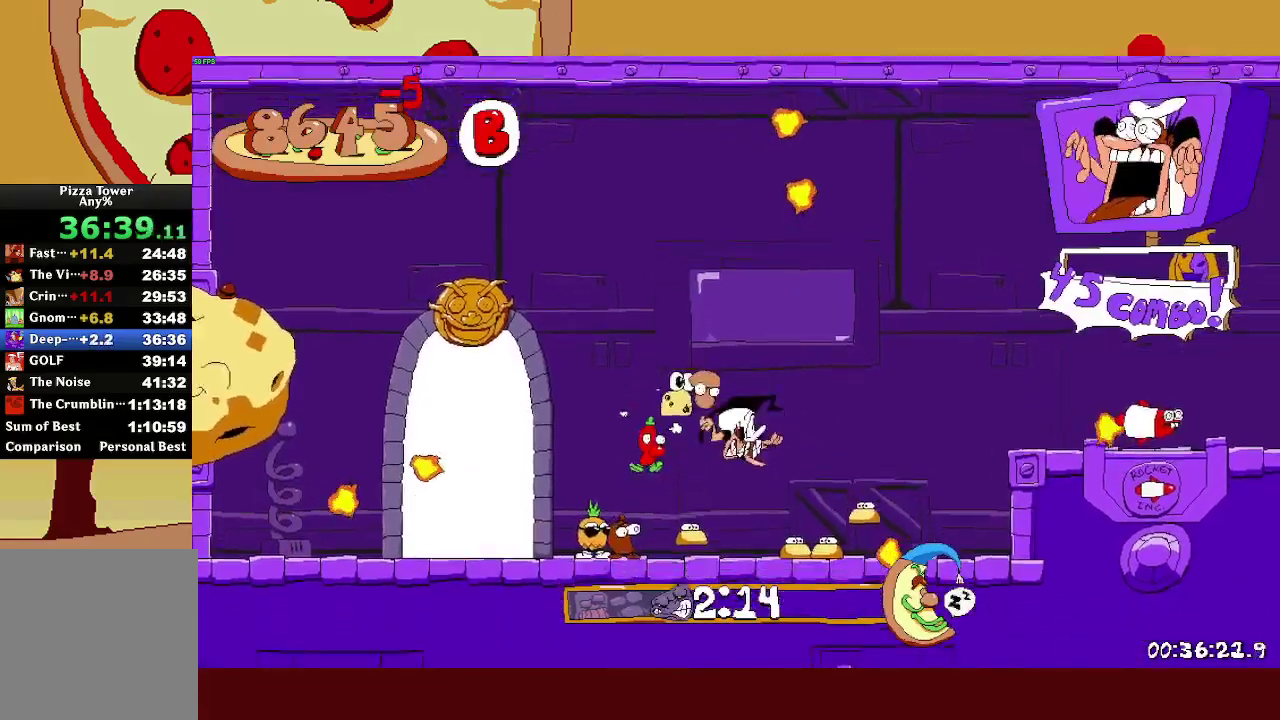
{"dt_ms": 500, "buttons": [], "left_stick": "right", "right_stick": "center"}
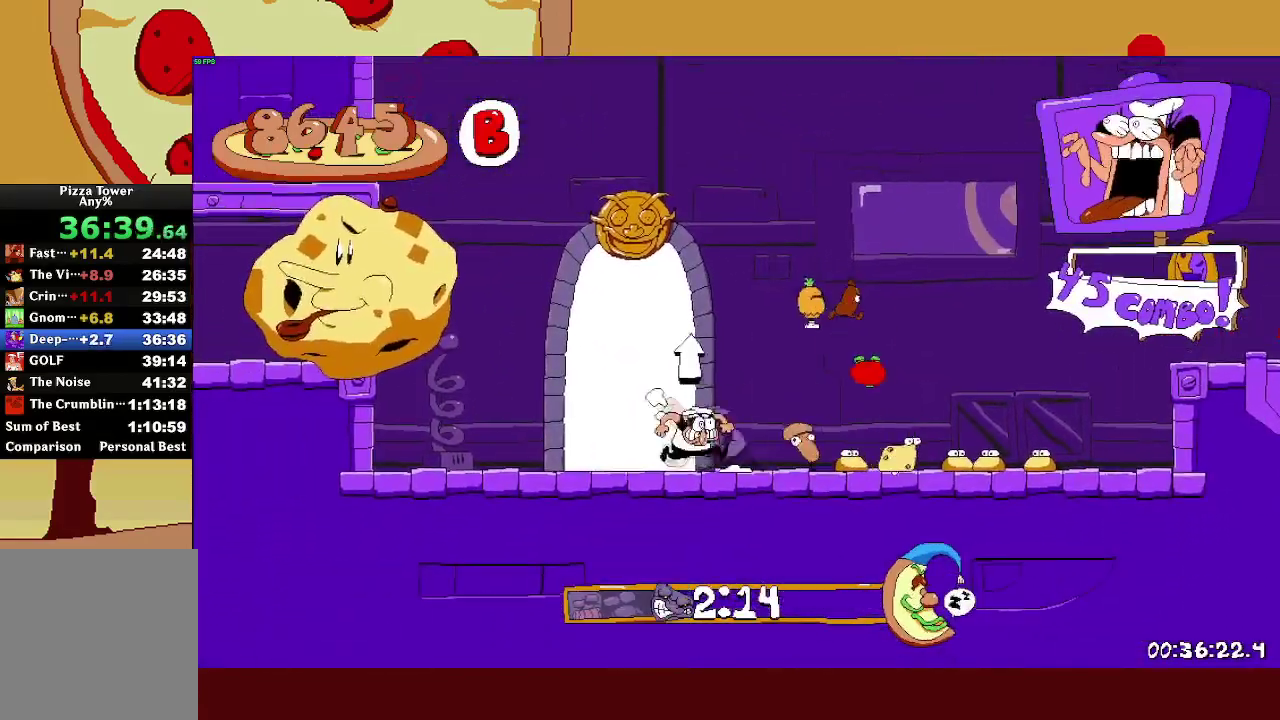
{"dt_ms": 500, "buttons": [], "left_stick": "up", "right_stick": "center", "events": [[50, "left_stick", "center"], [117, "START", "down"], [183, "left_stick", "up"], [217, "L1", "down"], [283, "START", "up"], [317, "L1", "up"], [383, "L1", "down"], [467, "L1", "up"]]}
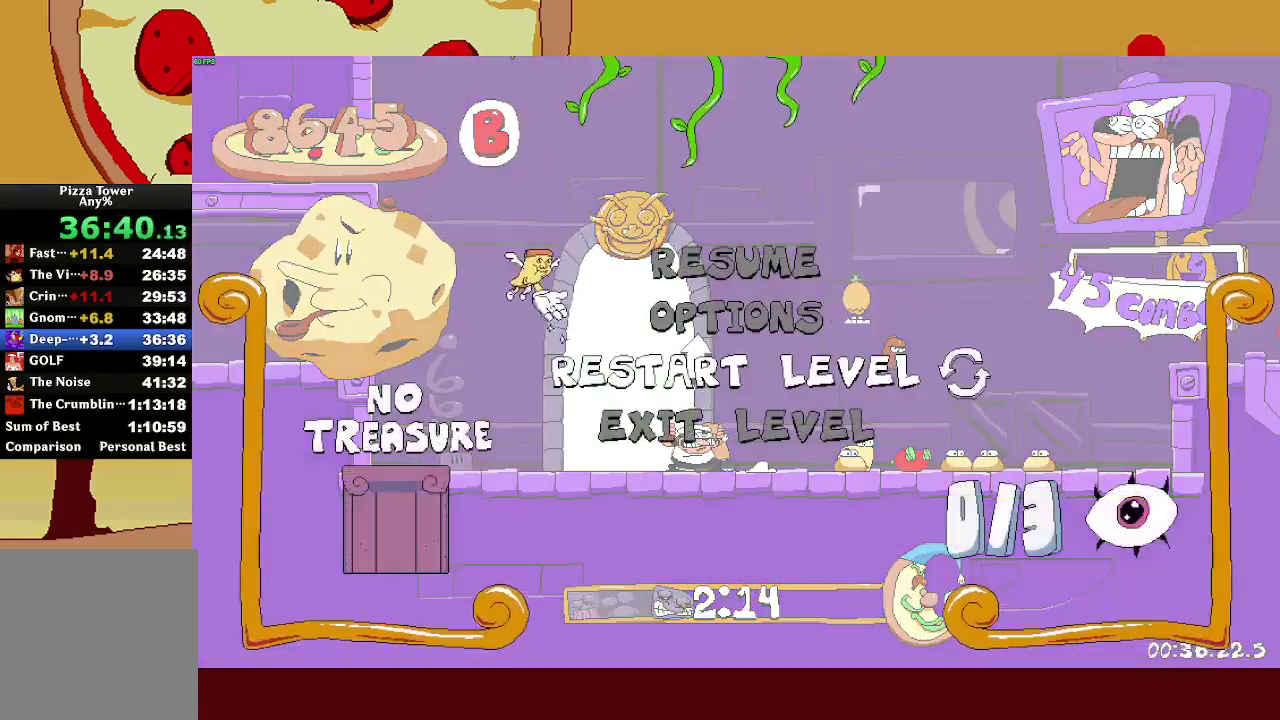
{"dt_ms": 500, "buttons": [], "left_stick": "up", "right_stick": "center", "events": [[17, "L1", "down"], [117, "CROSS", "down"], [117, "L1", "up"], [200, "CROSS", "up"]]}
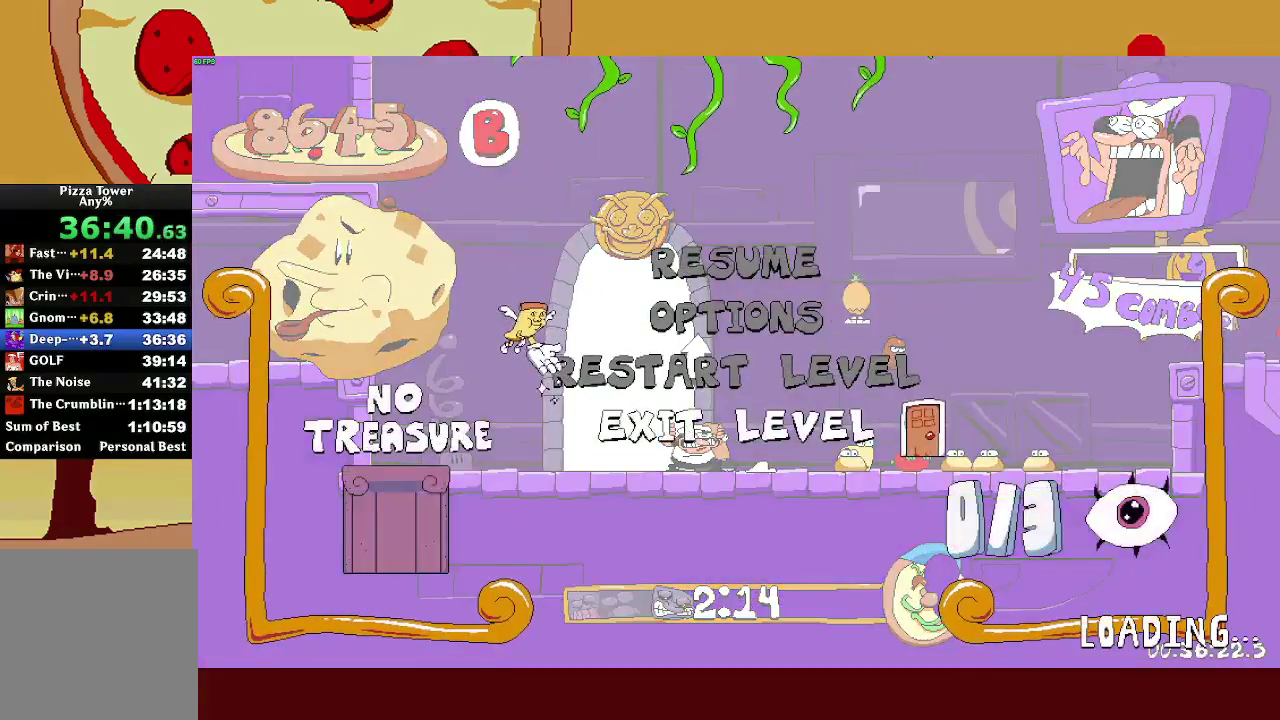
{"dt_ms": 500, "buttons": [], "left_stick": "up", "right_stick": "center", "events": []}
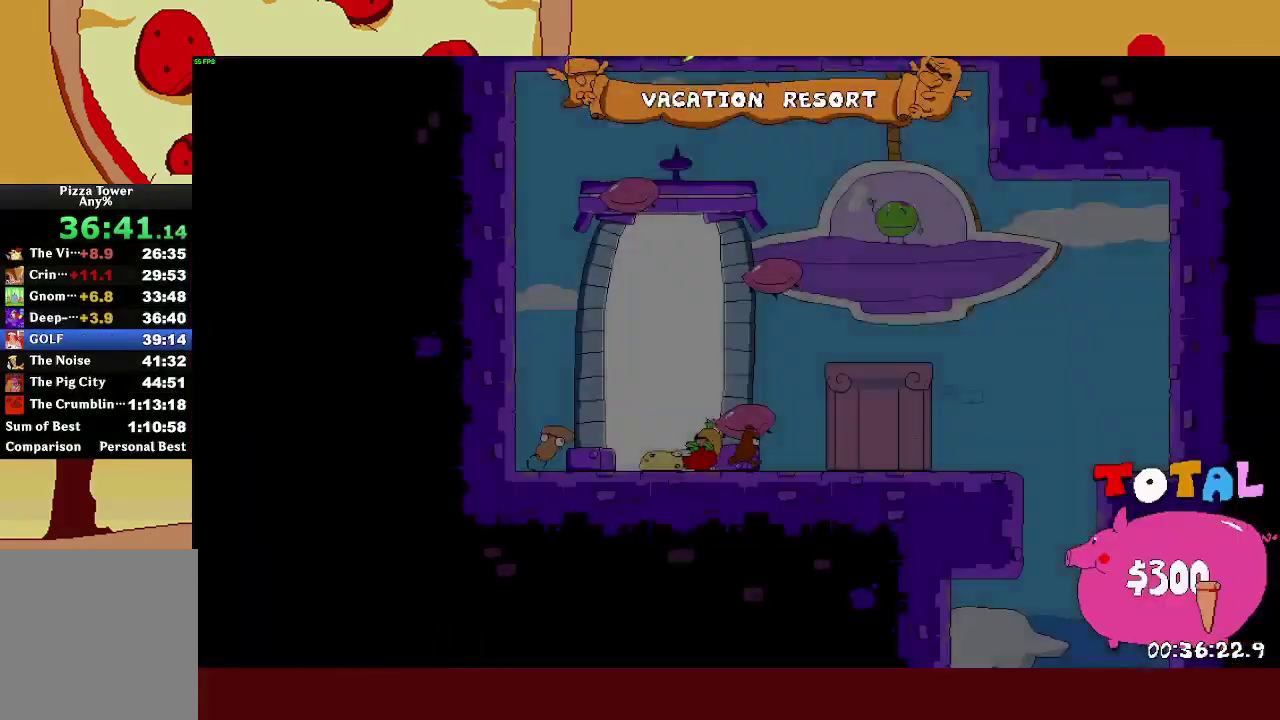
{"dt_ms": 500, "buttons": ["R2"], "left_stick": "right", "right_stick": "center", "events": [[117, "left_stick", "center"], [200, "R2", "down"], [200, "left_stick", "right"]]}
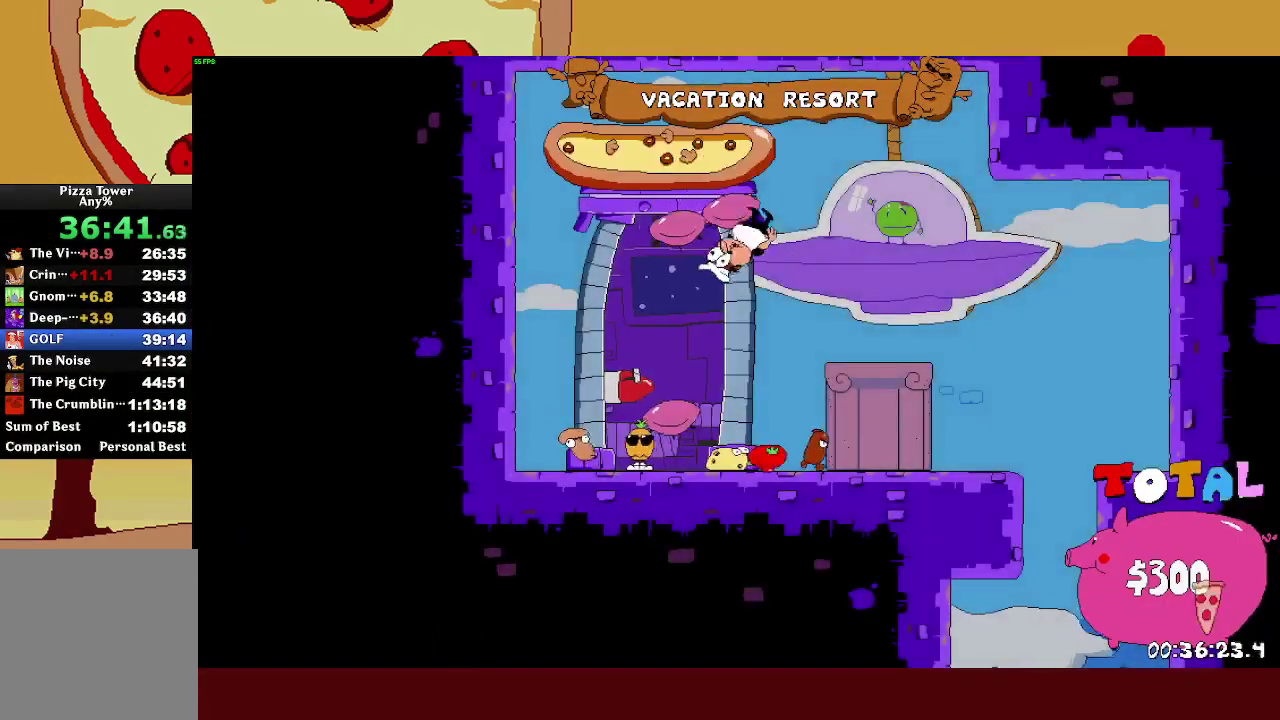
{"dt_ms": 500, "buttons": ["R2"], "left_stick": "right", "right_stick": "center", "events": []}
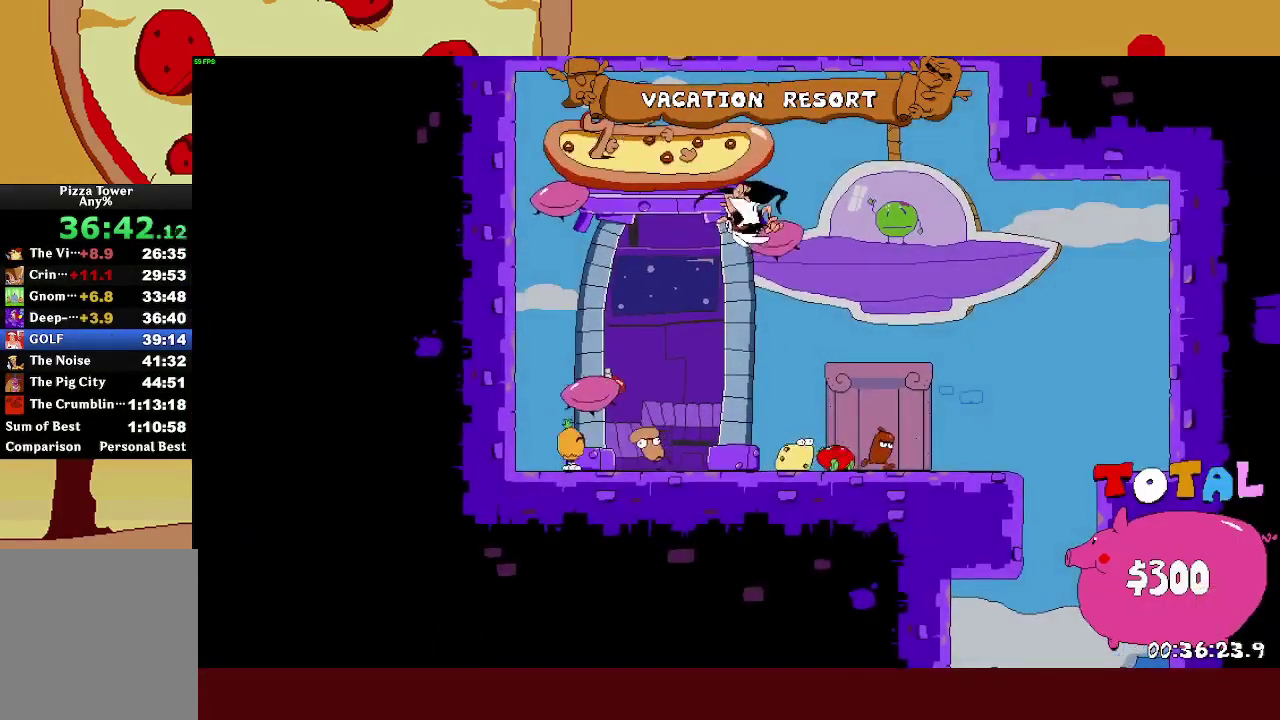
{"dt_ms": 500, "buttons": ["R2"], "left_stick": "right", "right_stick": "center", "events": []}
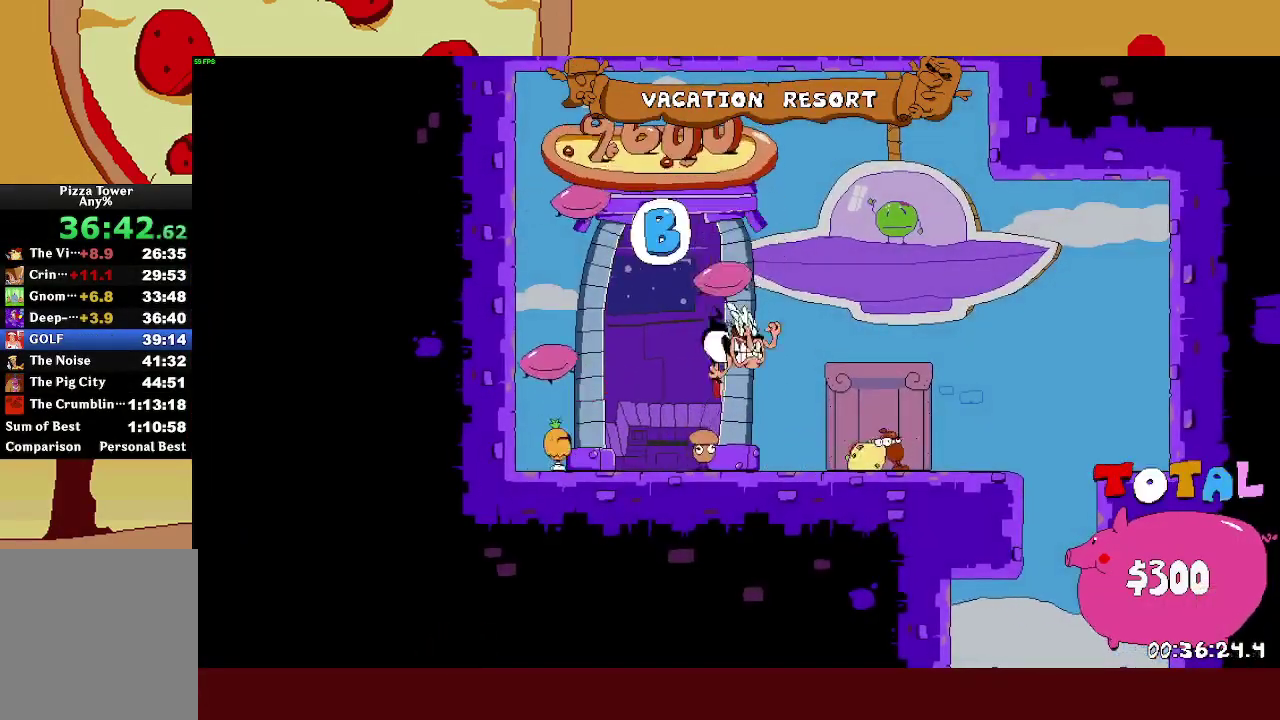
{"dt_ms": 500, "buttons": ["R2"], "left_stick": "right", "right_stick": "center", "events": []}
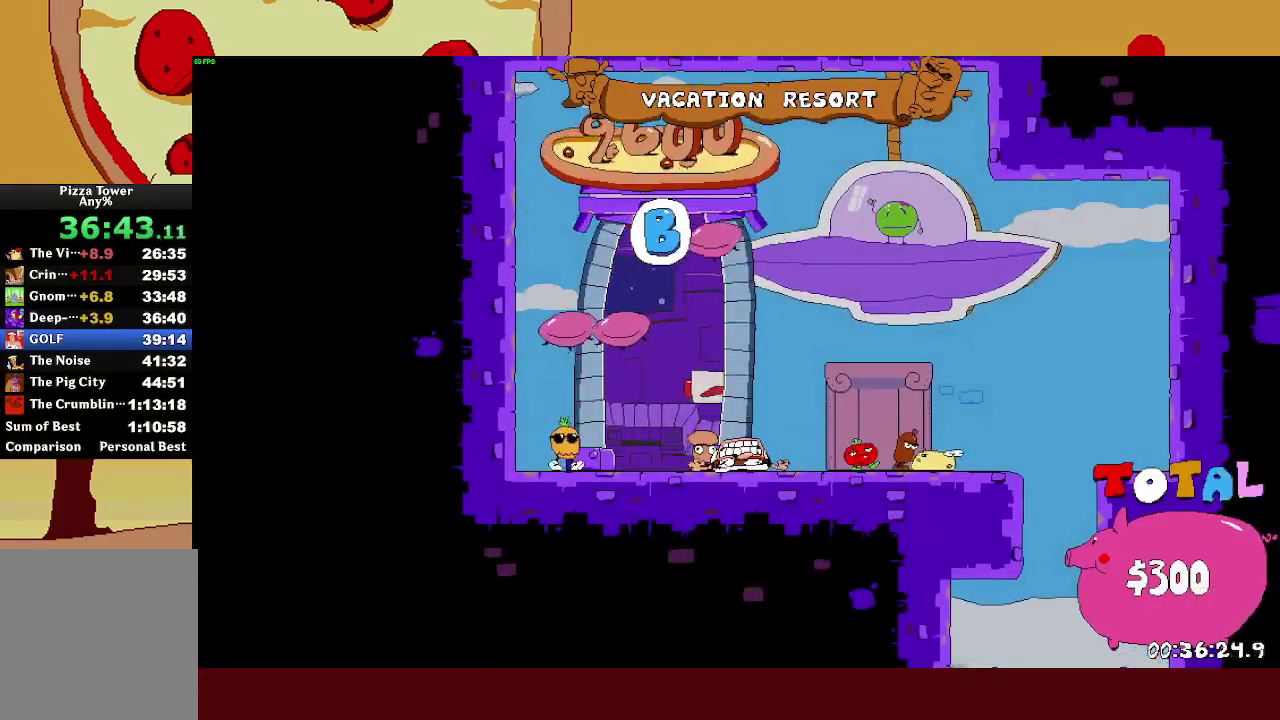
{"dt_ms": 500, "buttons": ["CROSS", "R2"], "left_stick": "right", "right_stick": "center", "events": [[383, "SQUARE", "down"], [433, "CROSS", "down"], [500, "SQUARE", "up"]]}